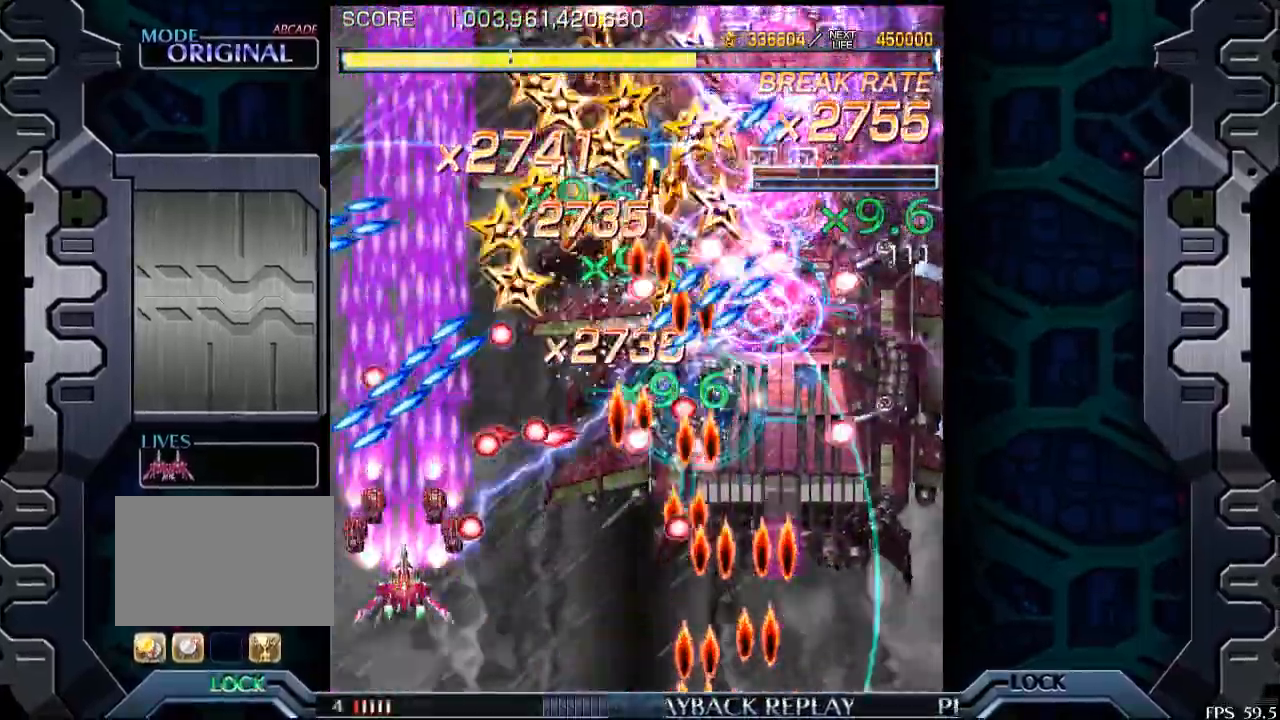
Gameplay with a controller (arcade stick); each line is a JSON object with the inputs held at the frame after it. "events" lists button and stick changes between this image and that frame as [ms after this image, input, new state], when the widget could be followed in between. Not read: L3 R3.
{"buttons": [], "left_stick": "down-right", "events": [[183, "left_stick", "right"], [283, "left_stick", "center"], [450, "left_stick", "down-right"]]}
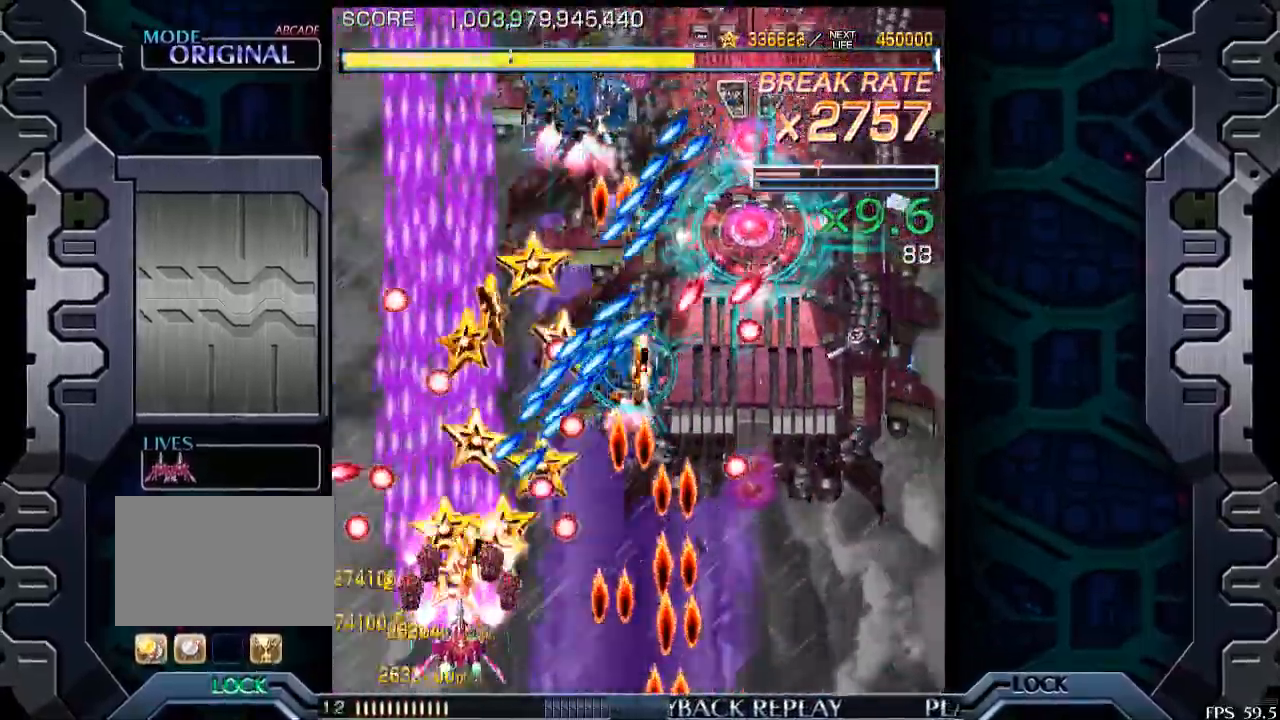
{"buttons": [], "left_stick": "center", "events": [[100, "left_stick", "center"], [300, "left_stick", "right"], [400, "left_stick", "center"]]}
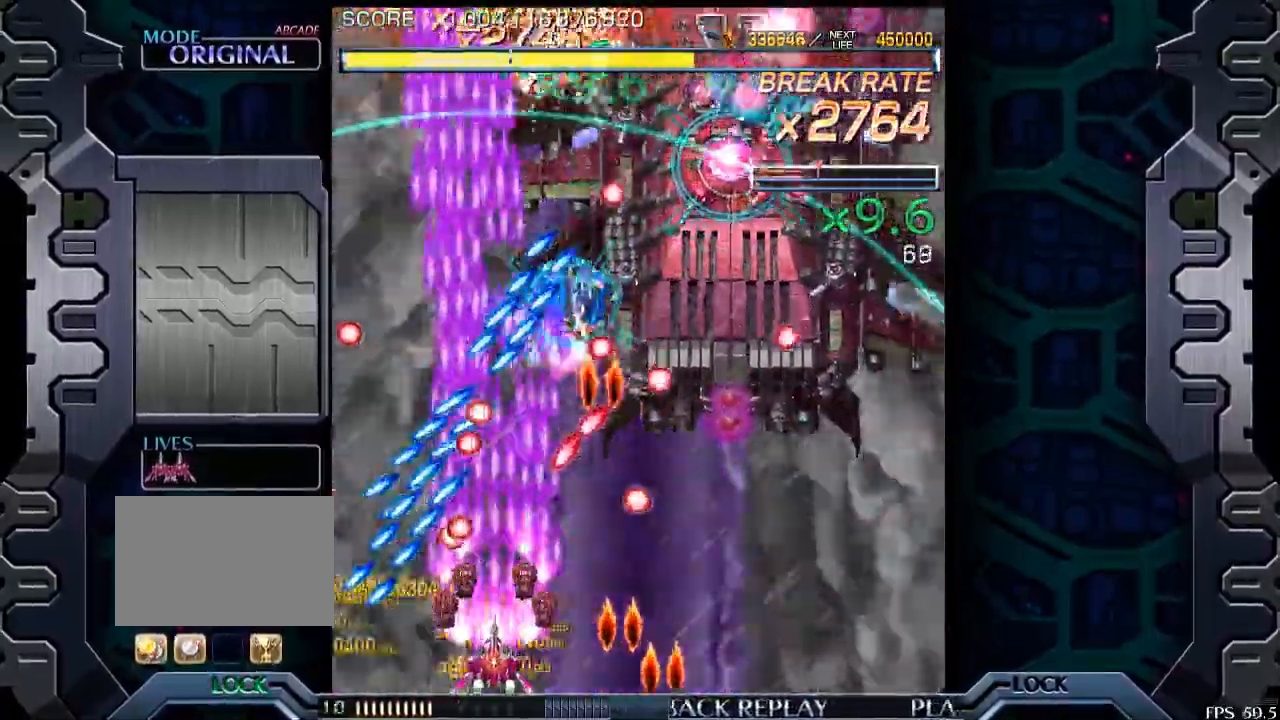
{"buttons": [], "left_stick": "right", "events": [[100, "left_stick", "up-right"], [233, "left_stick", "right"]]}
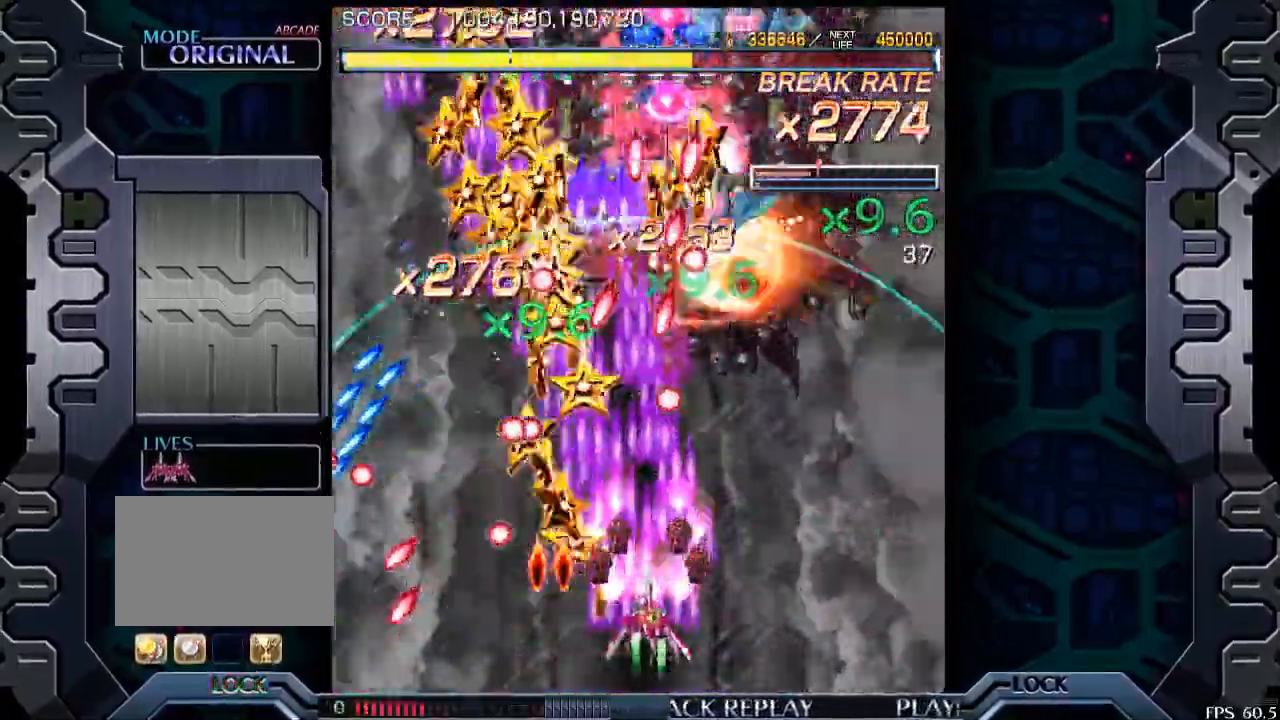
{"buttons": [], "left_stick": "center", "events": [[100, "left_stick", "center"], [250, "left_stick", "right"], [450, "left_stick", "center"]]}
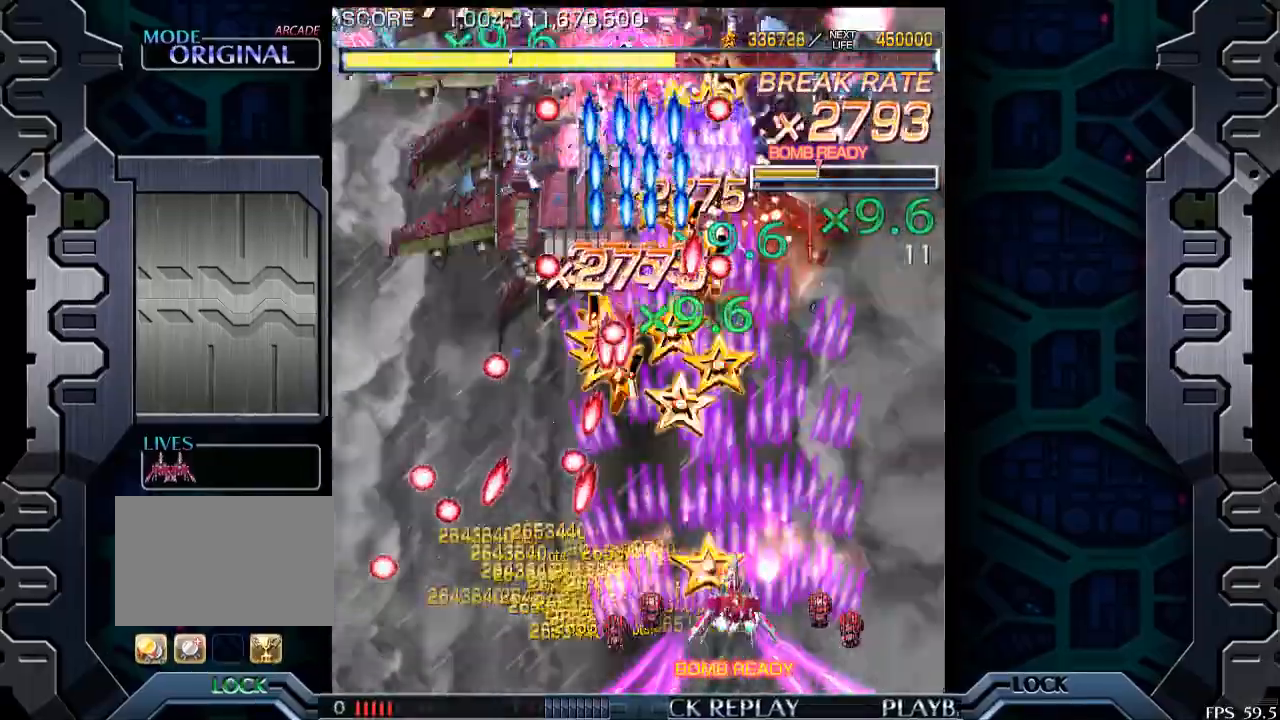
{"buttons": [], "left_stick": "right", "events": [[100, "left_stick", "right"], [233, "left_stick", "center"], [500, "left_stick", "right"]]}
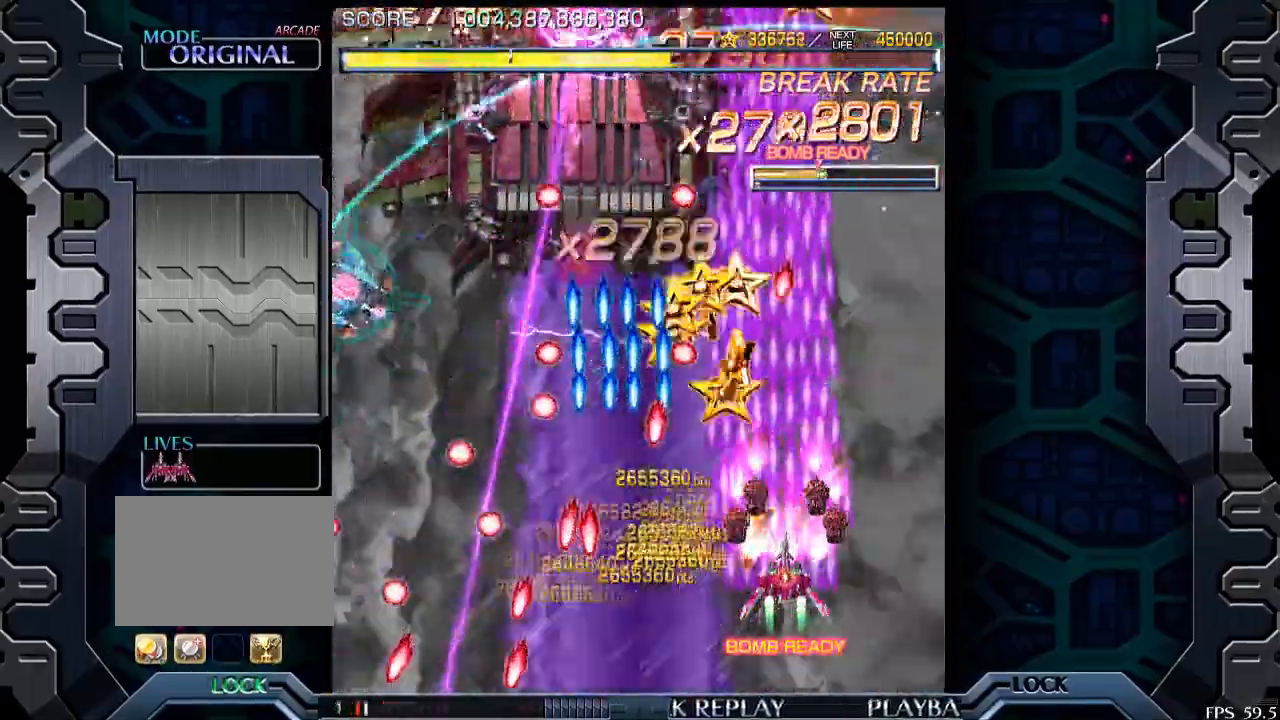
{"buttons": [], "left_stick": "right", "events": [[150, "left_stick", "up"], [233, "left_stick", "center"], [433, "left_stick", "right"]]}
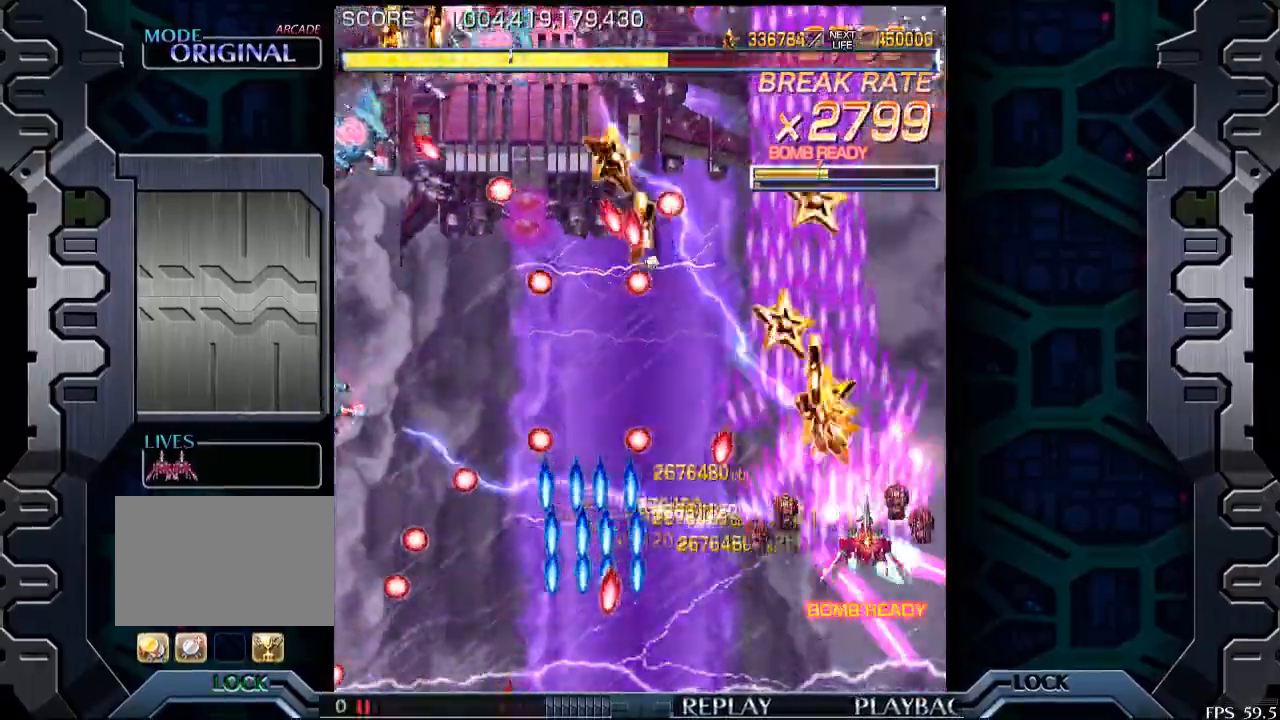
{"buttons": [], "left_stick": "left", "events": [[50, "left_stick", "center"], [283, "left_stick", "left"]]}
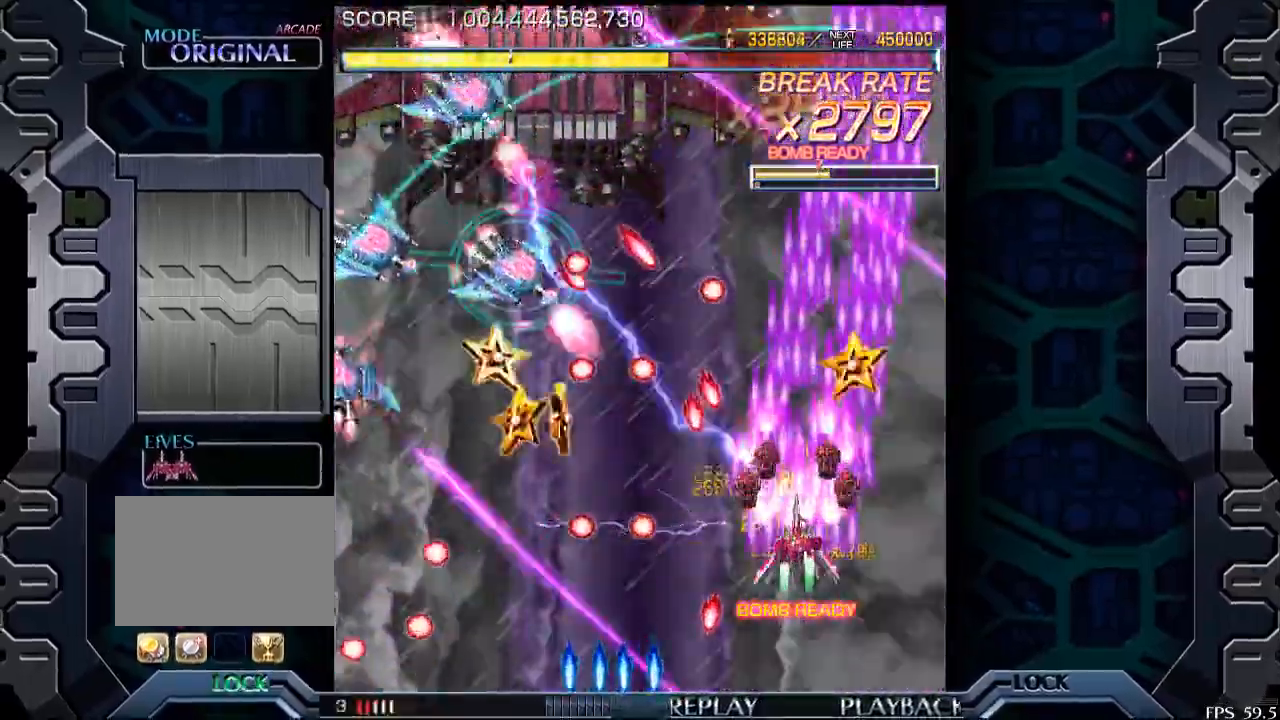
{"buttons": [], "left_stick": "left", "events": []}
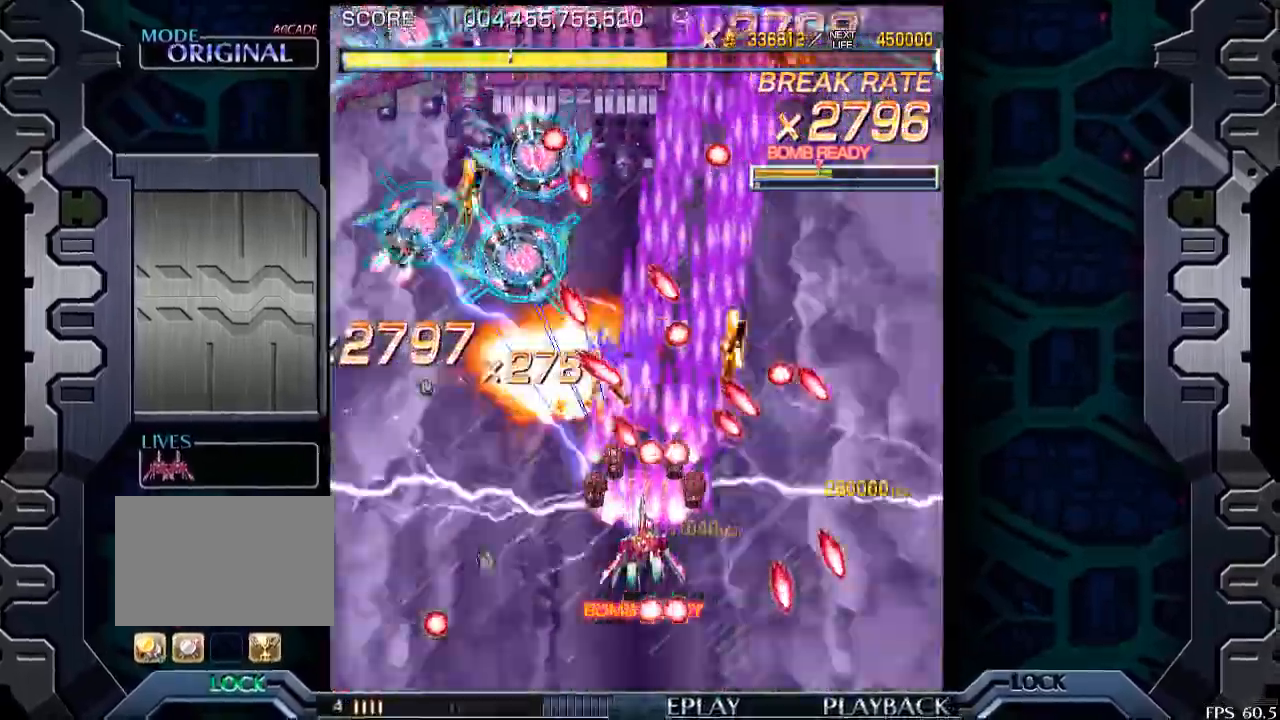
{"buttons": [], "left_stick": "left", "events": [[150, "left_stick", "down-left"], [300, "left_stick", "left"]]}
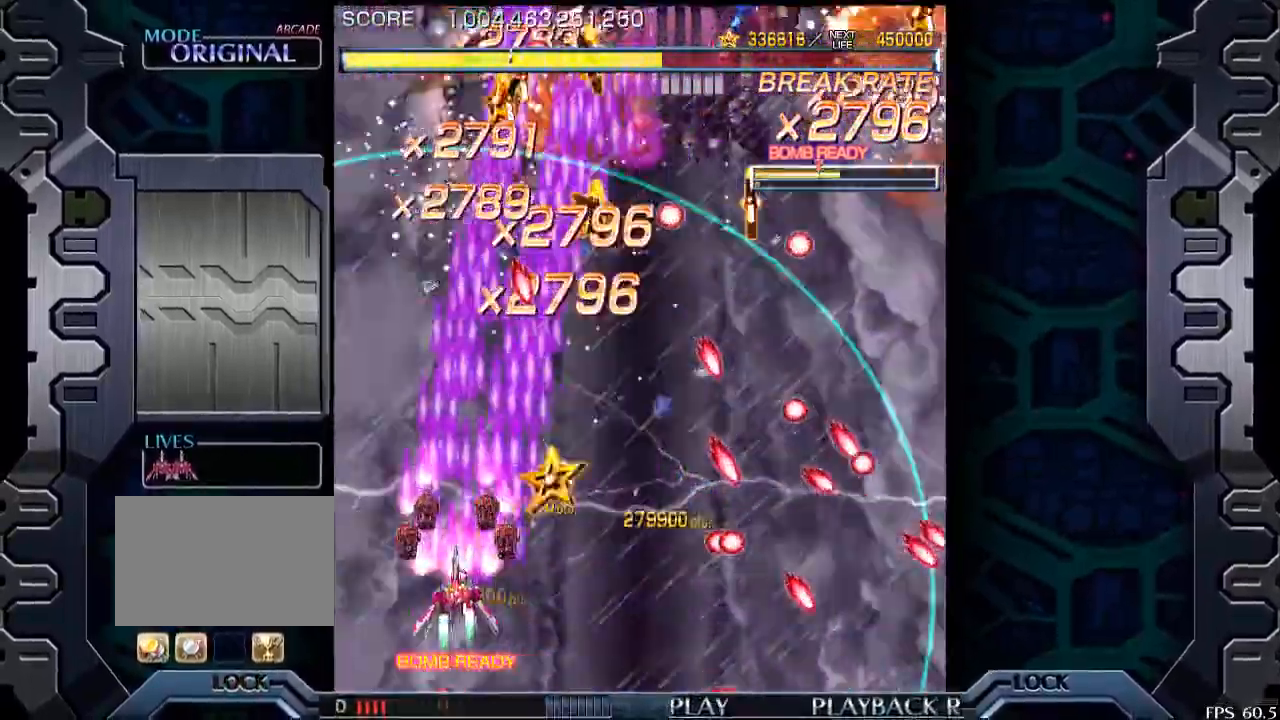
{"buttons": [], "left_stick": "right", "events": [[50, "left_stick", "center"], [183, "left_stick", "right"]]}
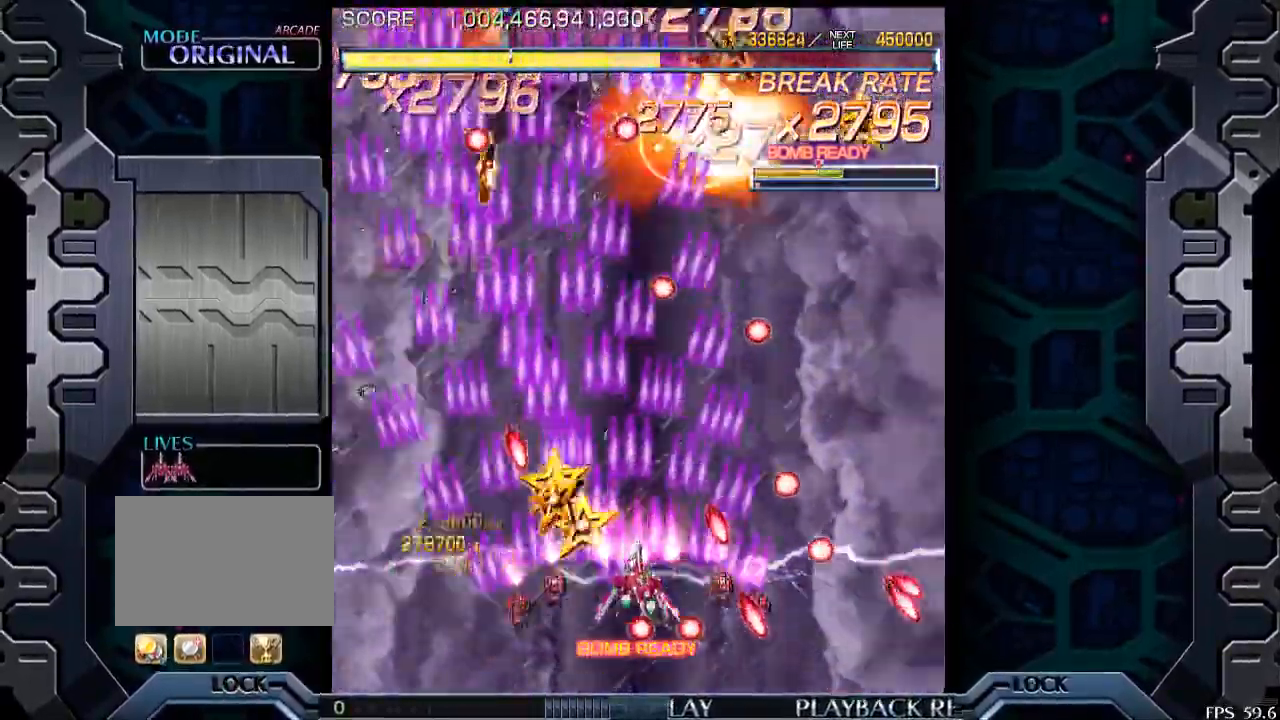
{"buttons": [], "left_stick": "down", "events": [[183, "left_stick", "up"], [300, "left_stick", "center"], [500, "left_stick", "down"]]}
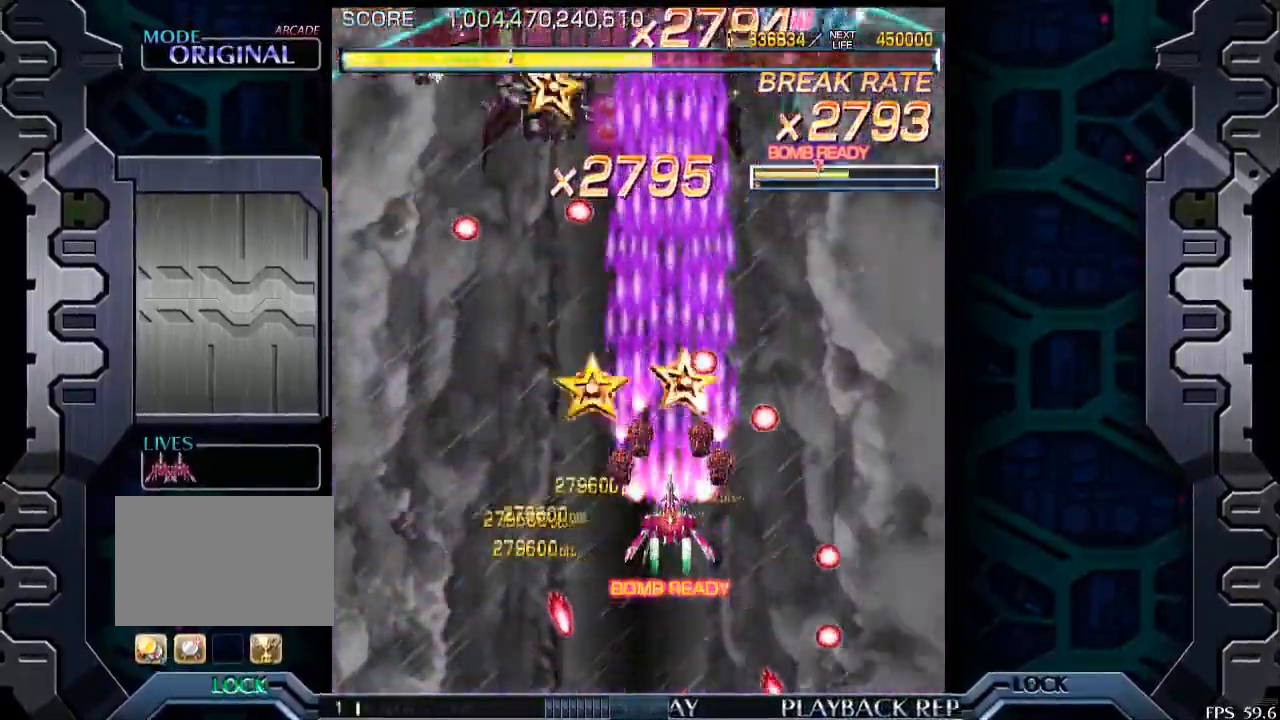
{"buttons": [], "left_stick": "center", "events": [[183, "left_stick", "left"], [500, "left_stick", "center"]]}
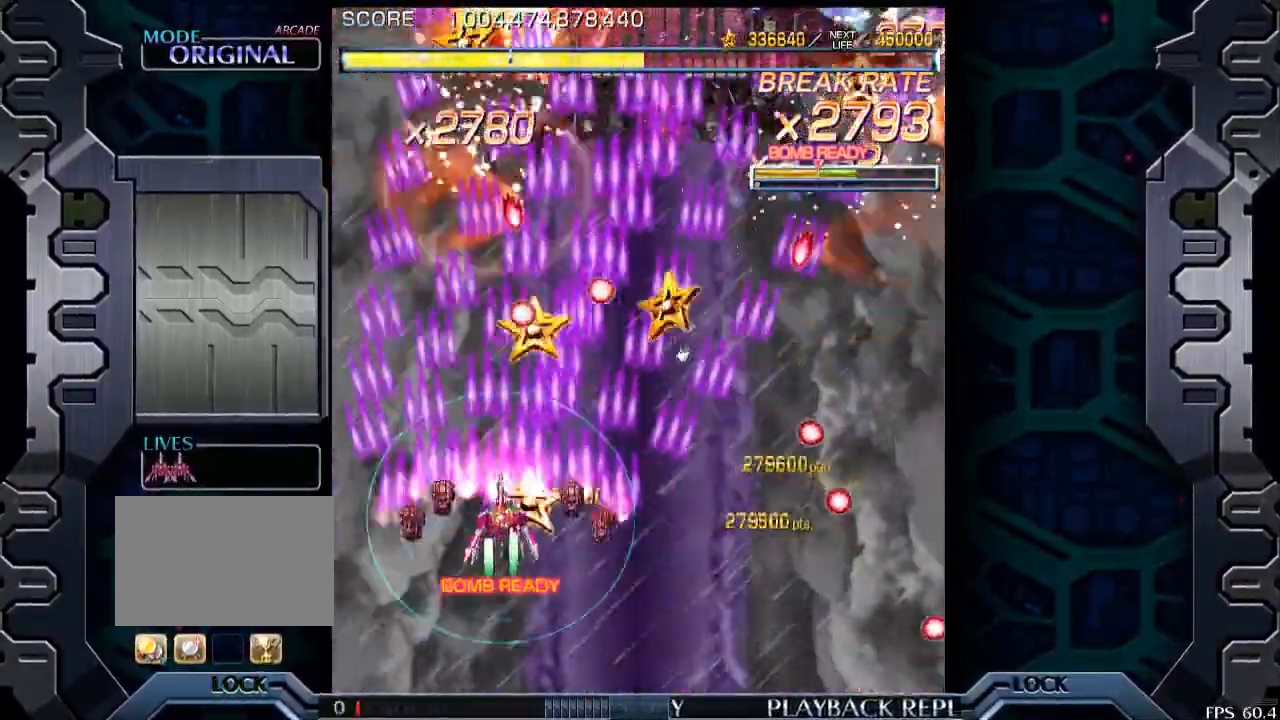
{"buttons": [], "left_stick": "right", "events": [[233, "left_stick", "right"]]}
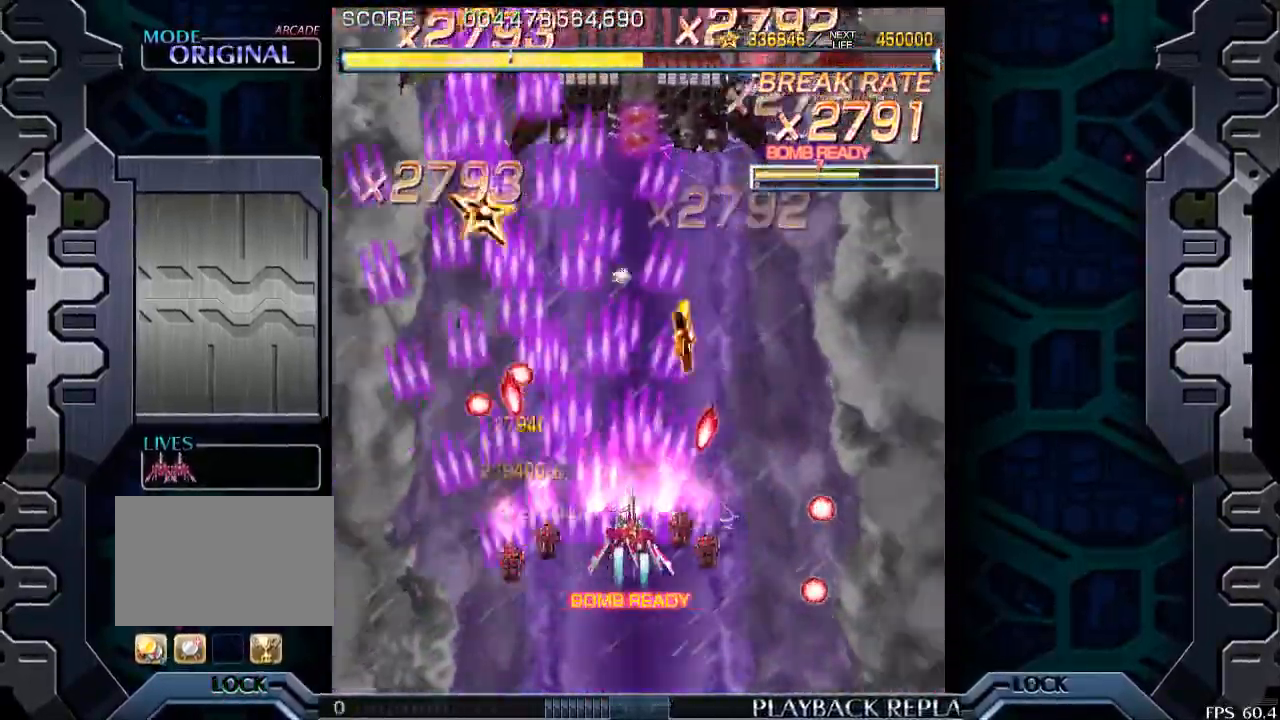
{"buttons": [], "left_stick": "up-right", "events": [[300, "left_stick", "up"], [350, "left_stick", "left"], [483, "left_stick", "up-right"]]}
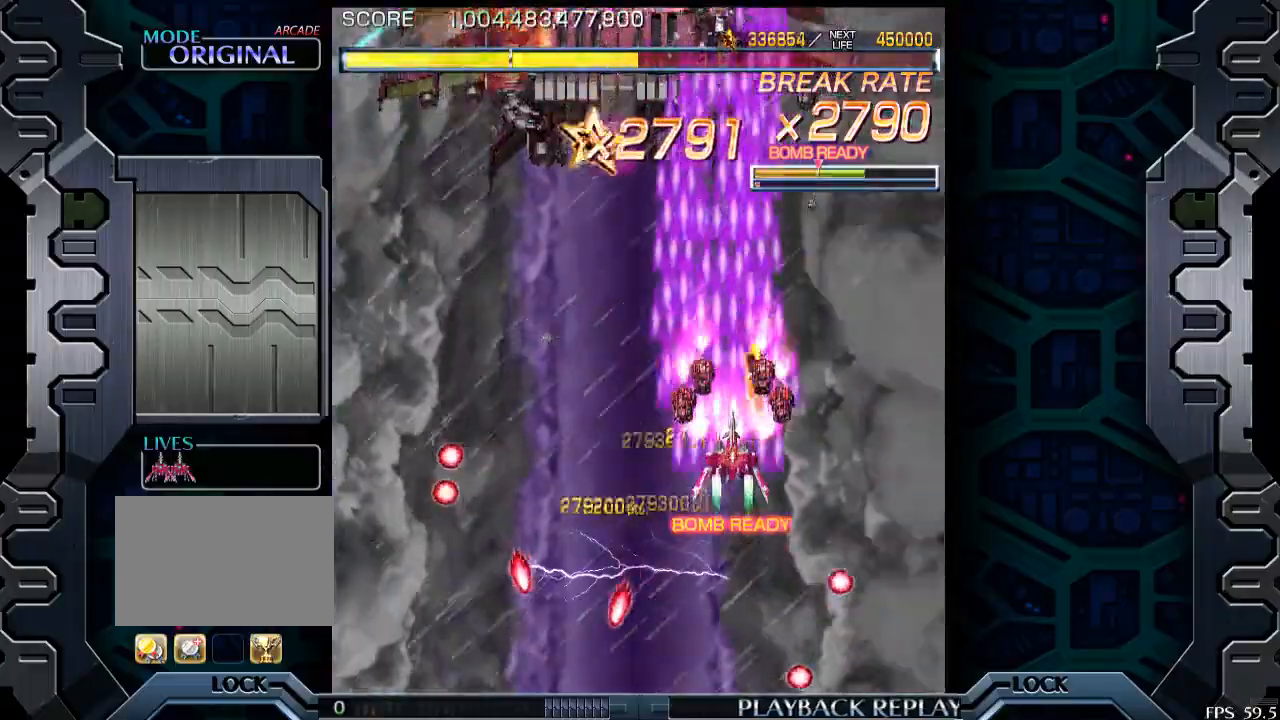
{"buttons": [], "left_stick": "left", "events": [[100, "left_stick", "down-right"], [150, "left_stick", "center"], [233, "left_stick", "left"]]}
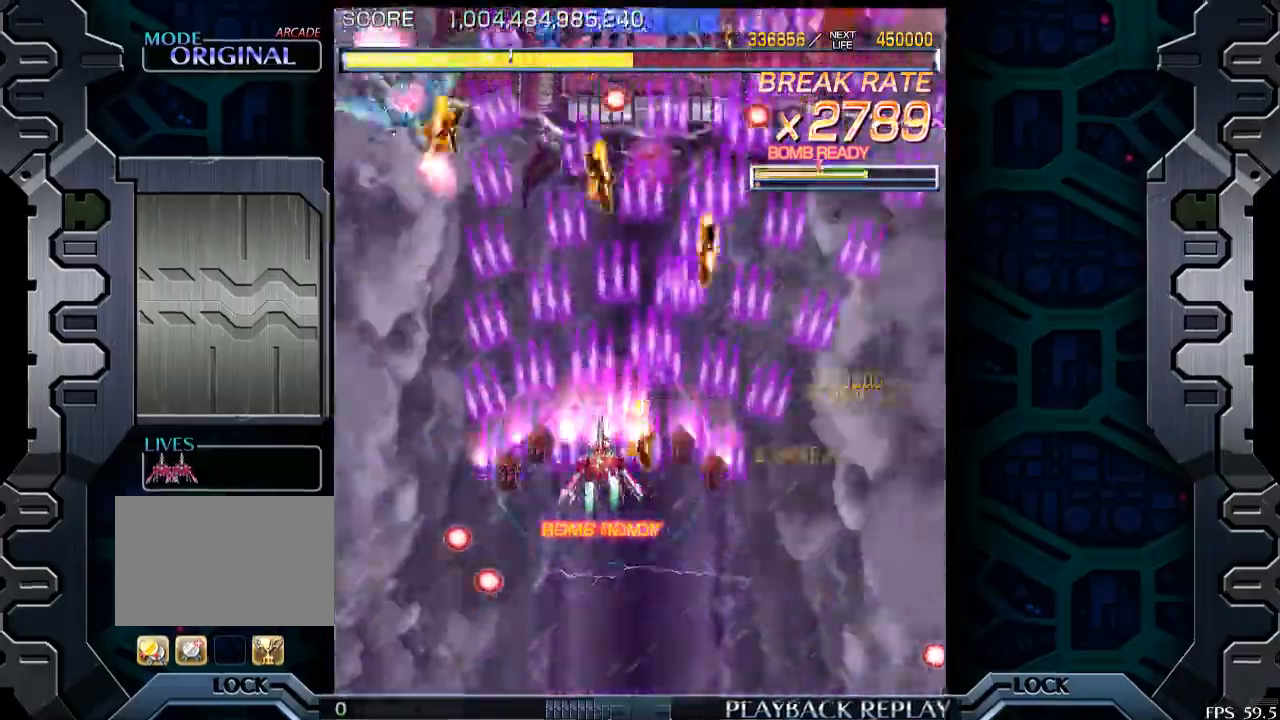
{"buttons": [], "left_stick": "center", "events": [[33, "left_stick", "center"], [233, "left_stick", "left"], [450, "left_stick", "center"]]}
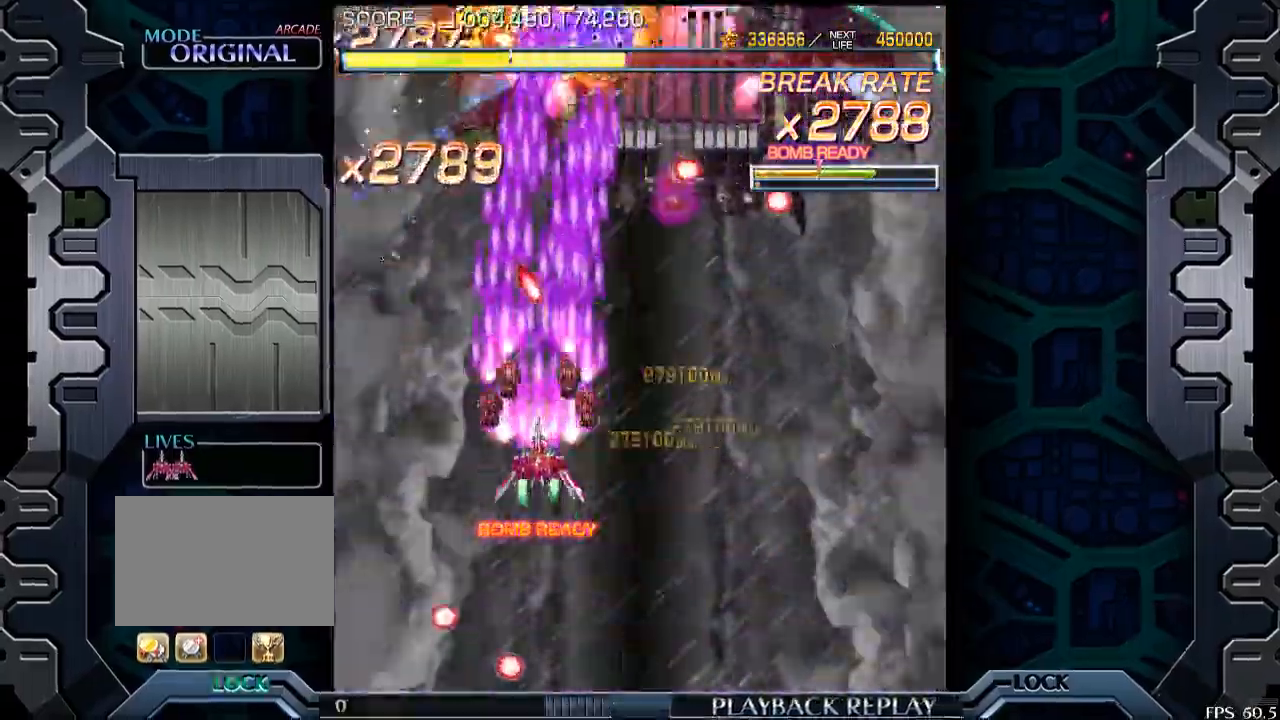
{"buttons": [], "left_stick": "left", "events": [[83, "left_stick", "down-right"], [250, "left_stick", "down"], [350, "left_stick", "center"], [450, "left_stick", "left"]]}
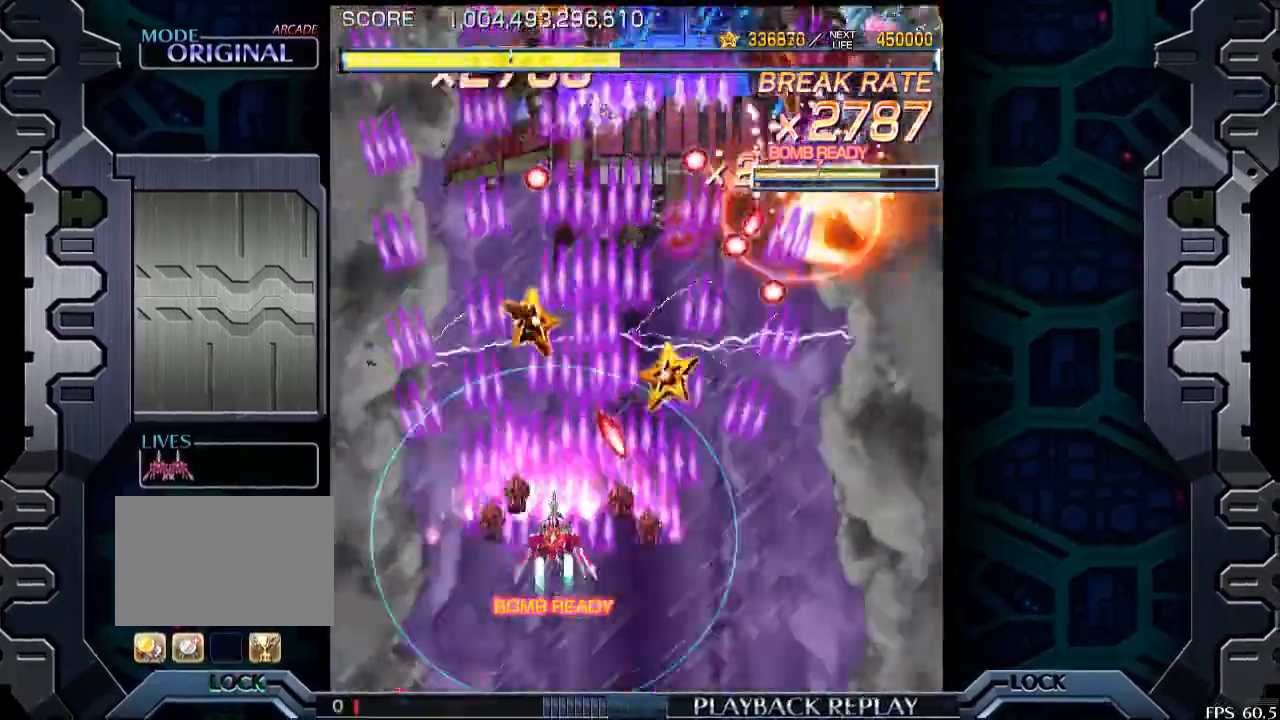
{"buttons": [], "left_stick": "down", "events": [[50, "left_stick", "up"], [133, "left_stick", "center"], [283, "left_stick", "right"], [400, "left_stick", "center"], [500, "left_stick", "down"]]}
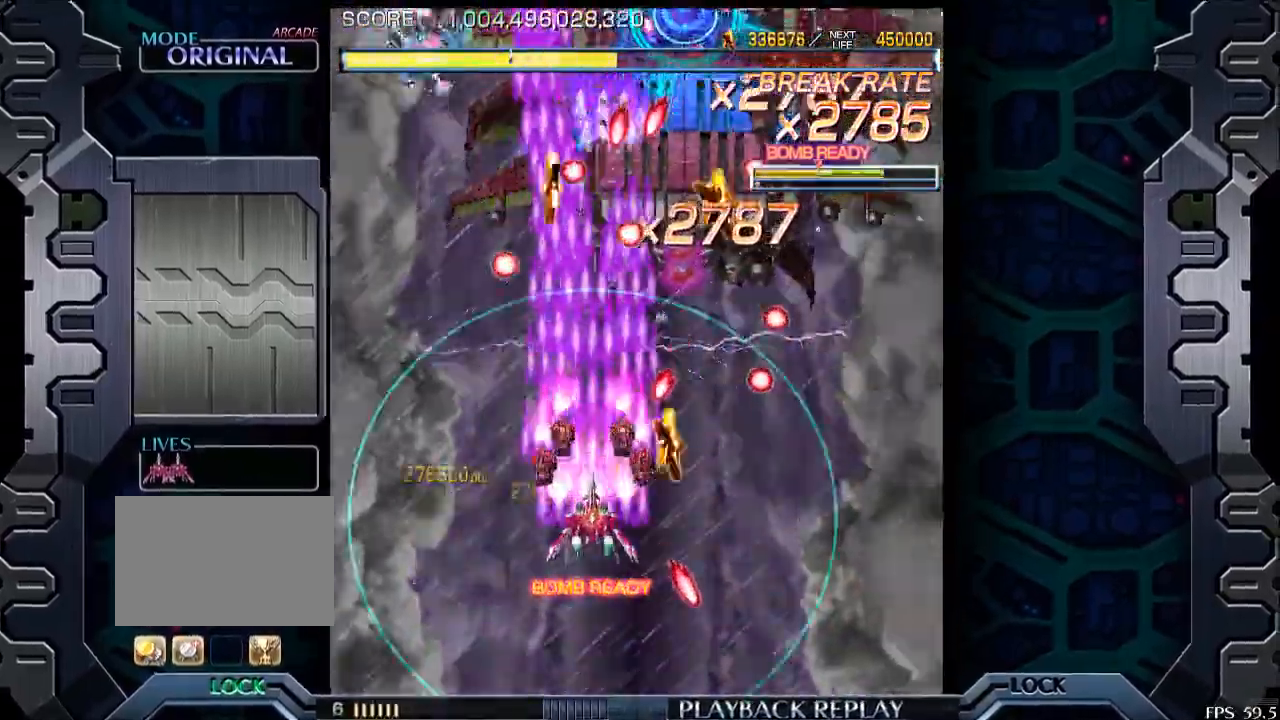
{"buttons": [], "left_stick": "center", "events": [[150, "left_stick", "center"], [250, "left_stick", "down-right"], [383, "left_stick", "center"]]}
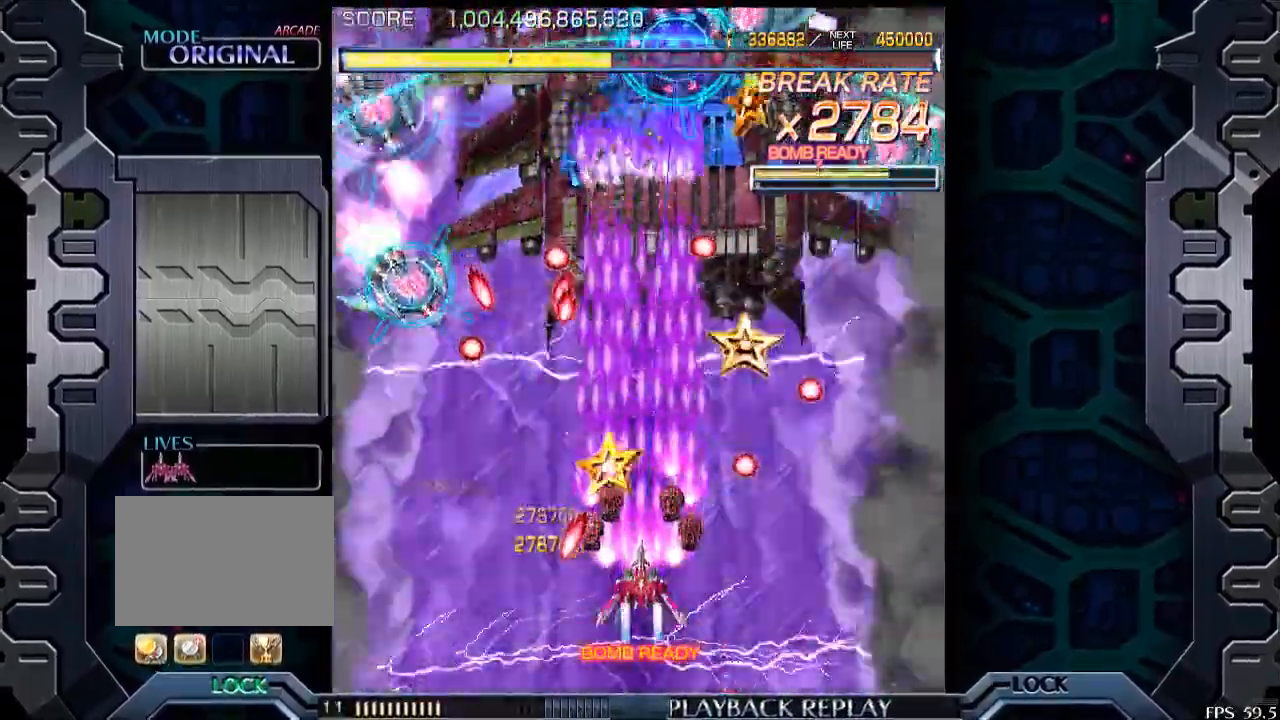
{"buttons": [], "left_stick": "down-left", "events": [[33, "left_stick", "up"], [150, "left_stick", "center"], [300, "left_stick", "down-left"]]}
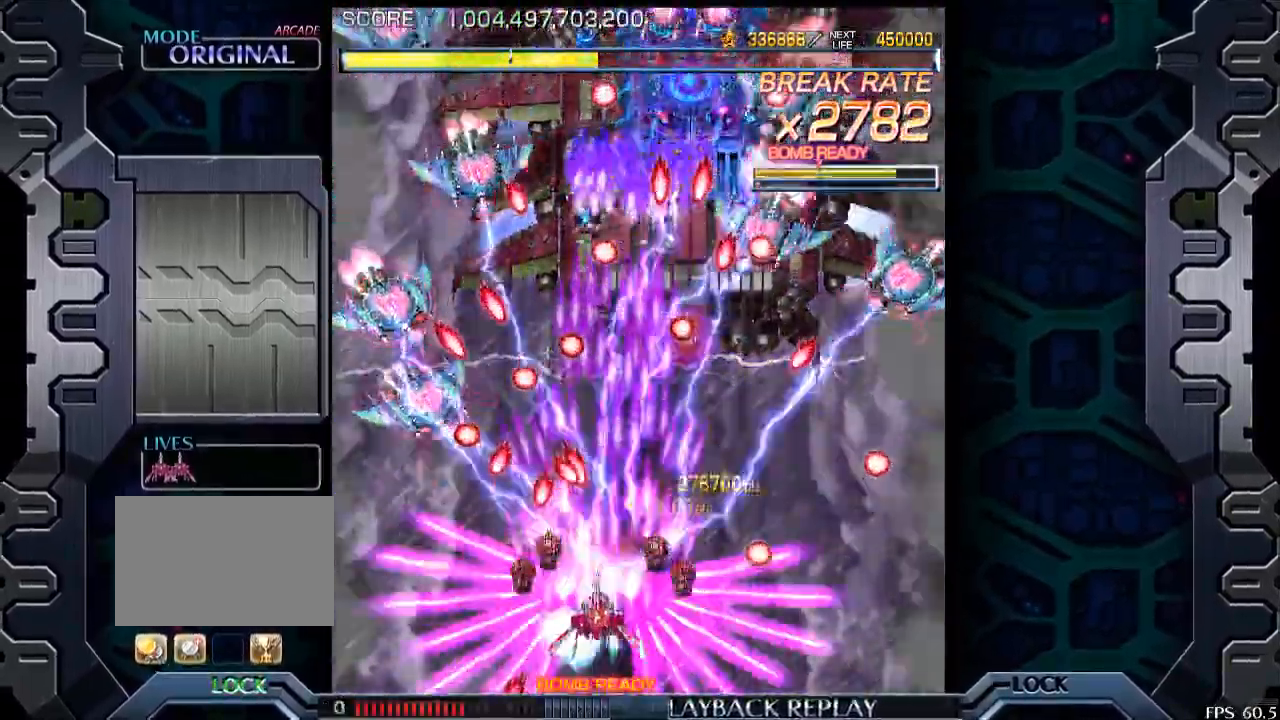
{"buttons": [], "left_stick": "right", "events": [[50, "left_stick", "center"], [100, "left_stick", "right"]]}
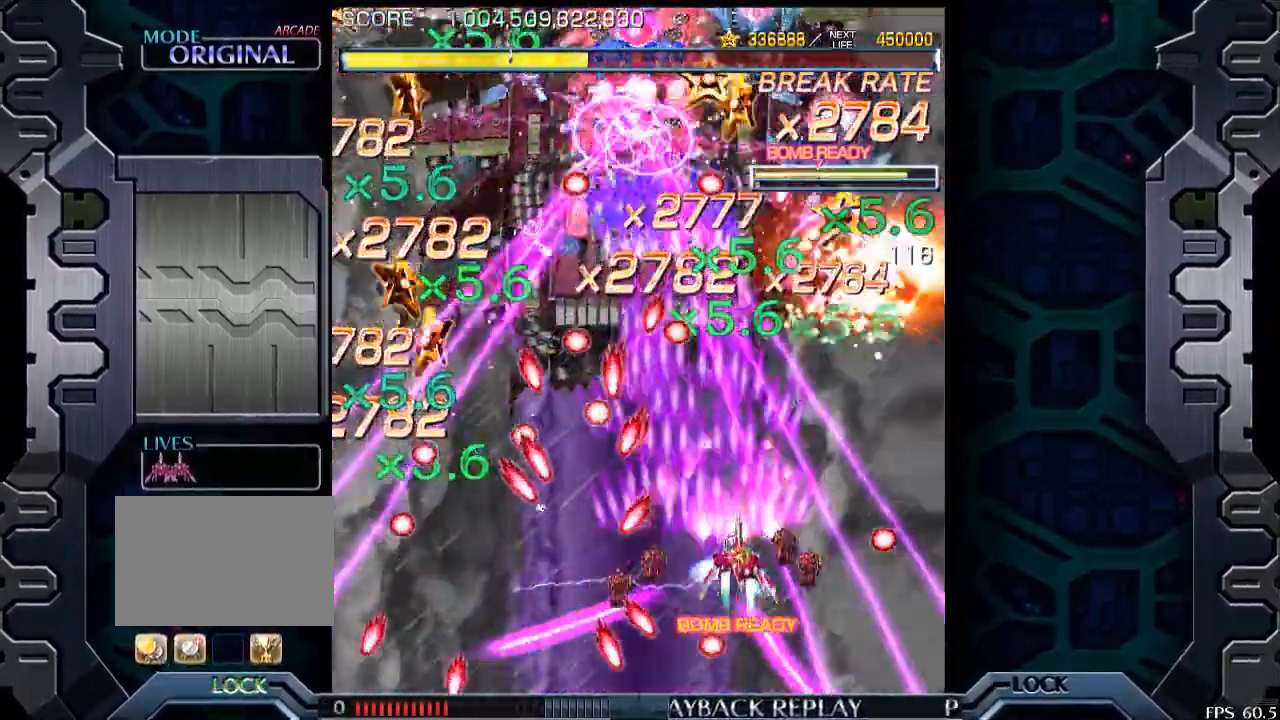
{"buttons": [], "left_stick": "down-left", "events": [[350, "left_stick", "center"], [433, "left_stick", "down-left"]]}
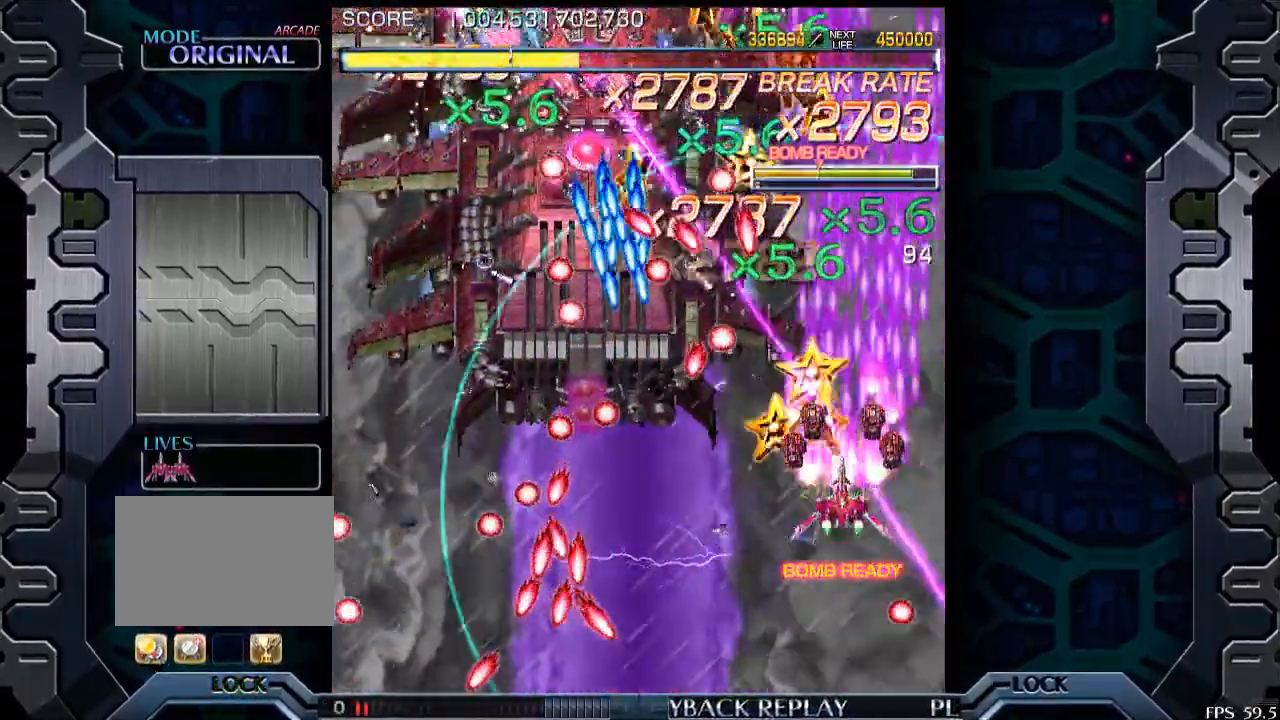
{"buttons": [], "left_stick": "center", "events": [[383, "left_stick", "center"]]}
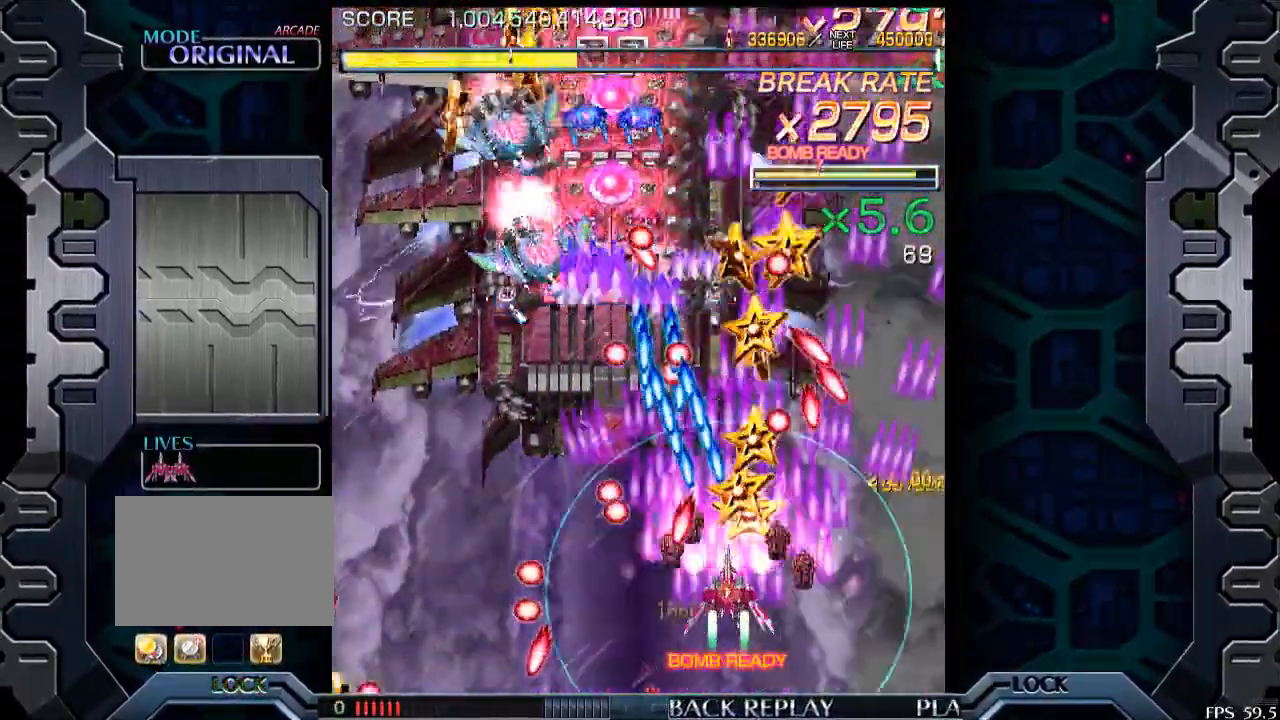
{"buttons": [], "left_stick": "down-left", "events": [[33, "left_stick", "left"], [133, "left_stick", "down"], [200, "left_stick", "center"], [500, "left_stick", "down-left"]]}
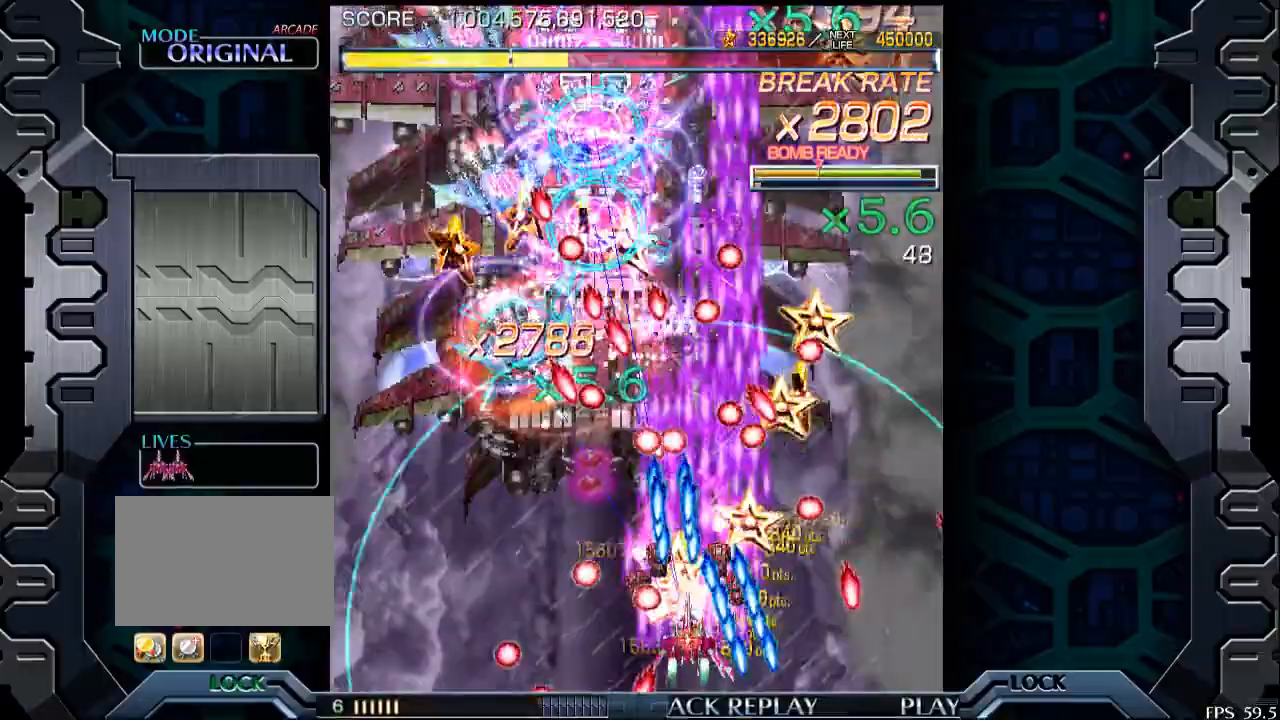
{"buttons": [], "left_stick": "up", "events": [[150, "left_stick", "left"], [500, "left_stick", "up"]]}
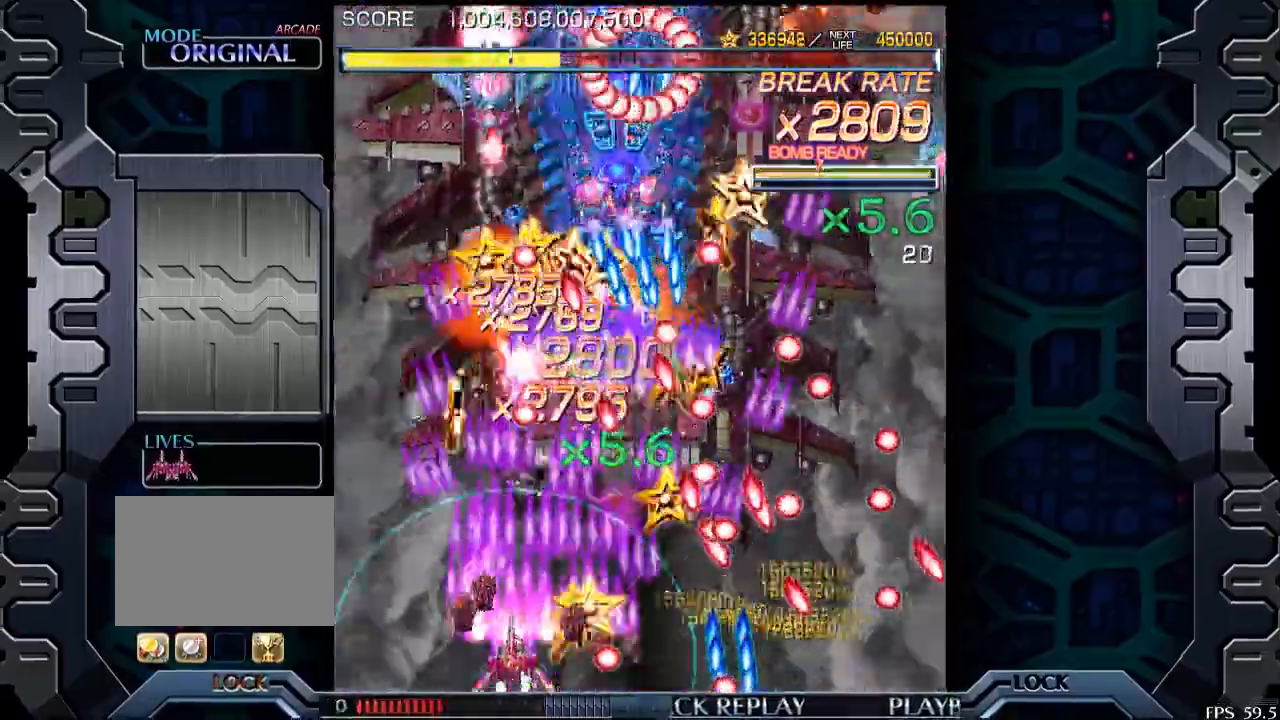
{"buttons": [], "left_stick": "center", "events": [[83, "left_stick", "up-right"], [200, "left_stick", "center"], [300, "left_stick", "down"], [450, "left_stick", "center"]]}
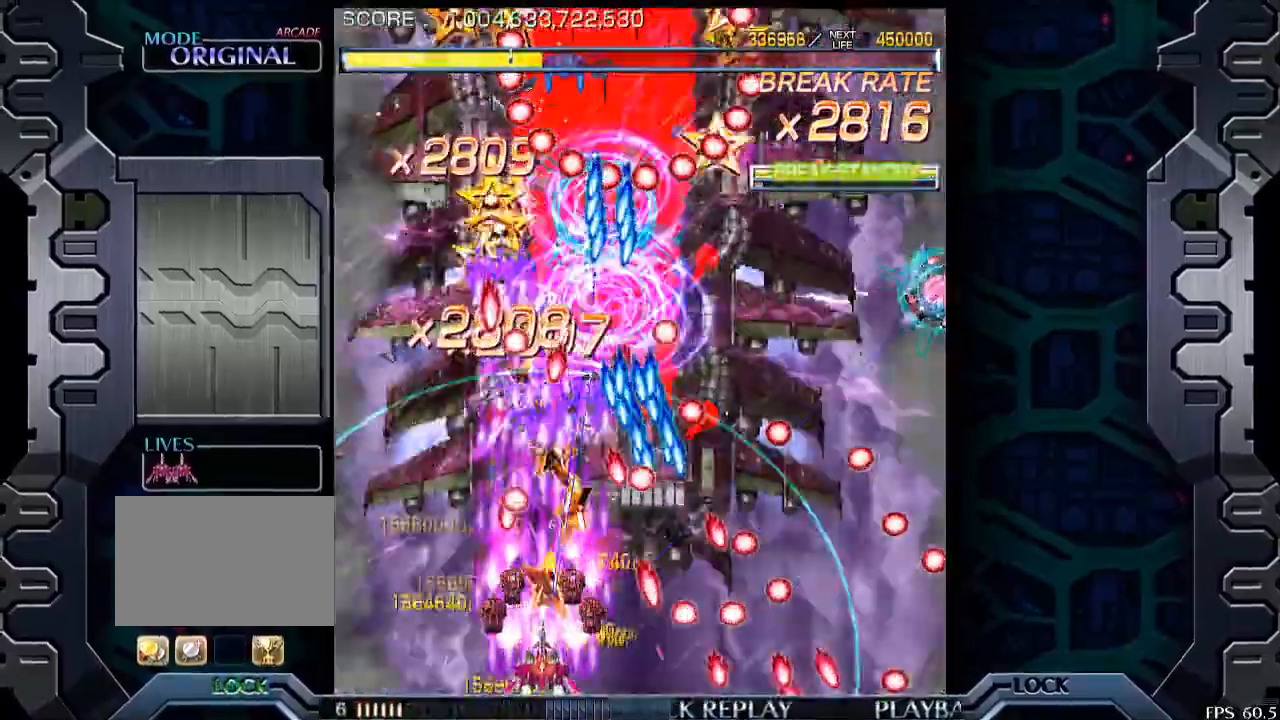
{"buttons": [], "left_stick": "up", "events": [[133, "left_stick", "left"], [350, "left_stick", "center"], [450, "left_stick", "up"]]}
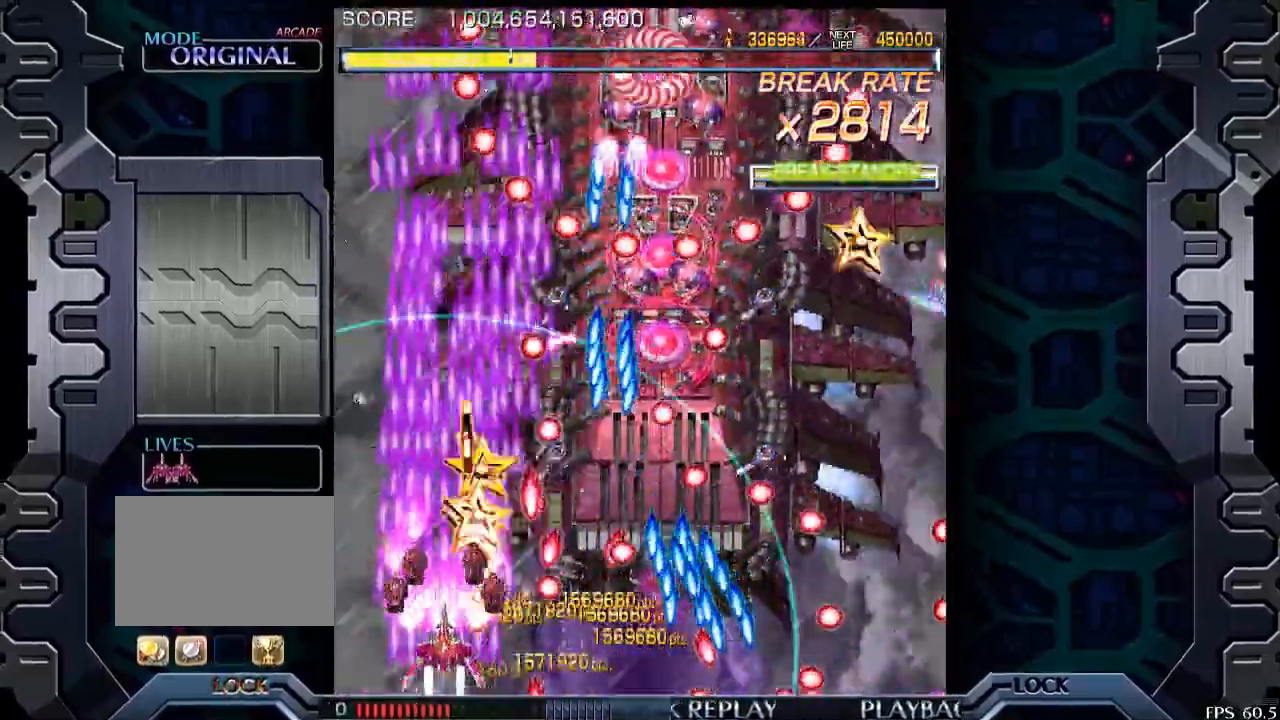
{"buttons": [], "left_stick": "center", "events": [[450, "left_stick", "center"]]}
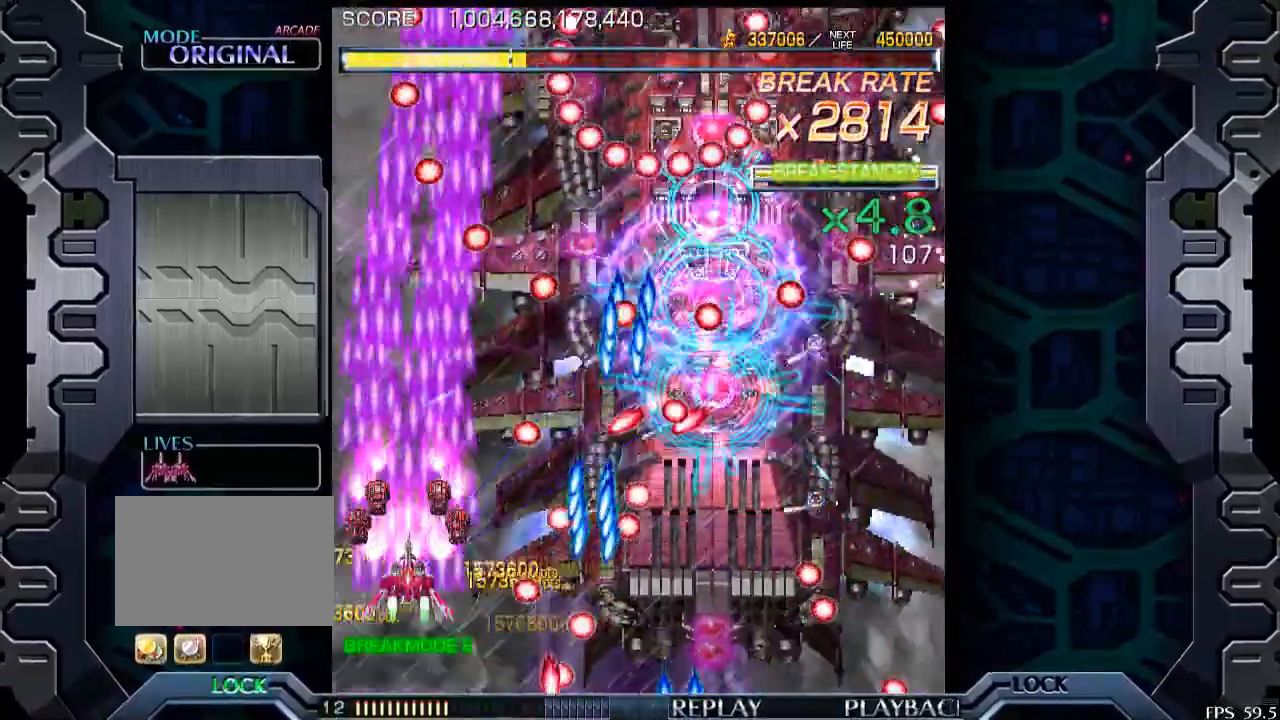
{"buttons": [], "left_stick": "up", "events": [[100, "left_stick", "up"], [250, "left_stick", "center"], [400, "left_stick", "up"]]}
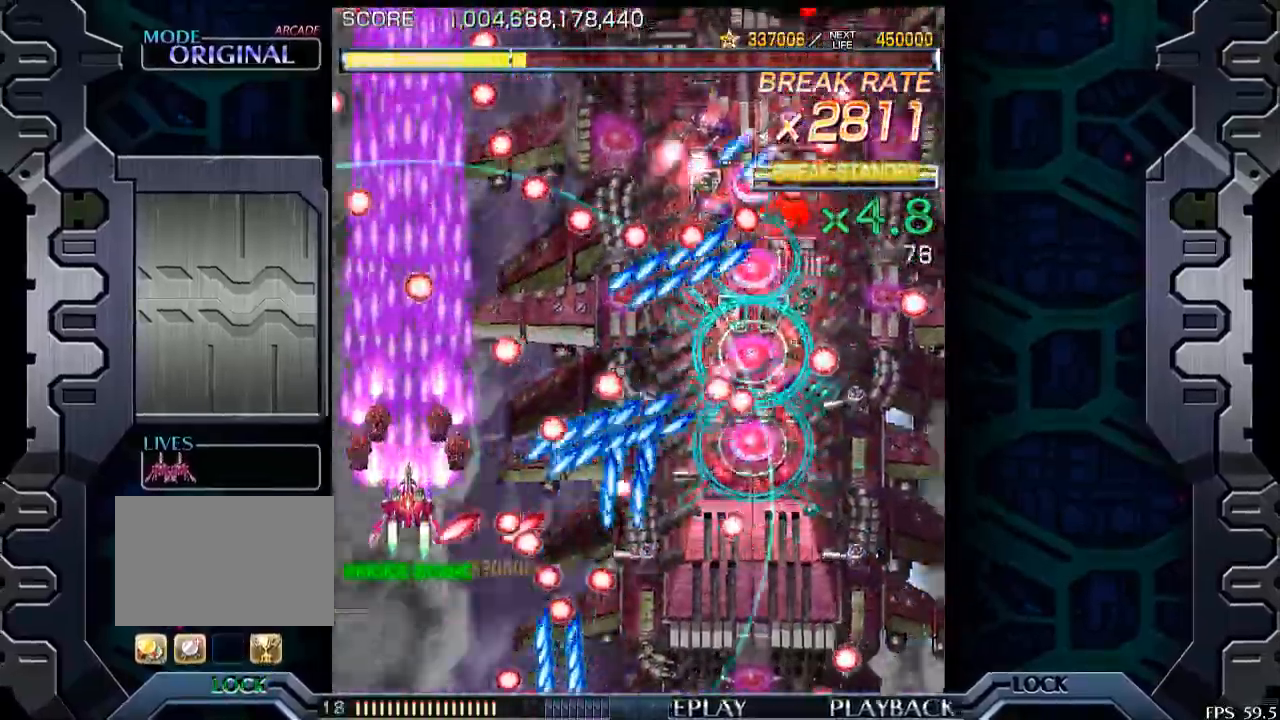
{"buttons": [], "left_stick": "center", "events": [[100, "left_stick", "center"], [200, "left_stick", "up-left"], [350, "left_stick", "center"]]}
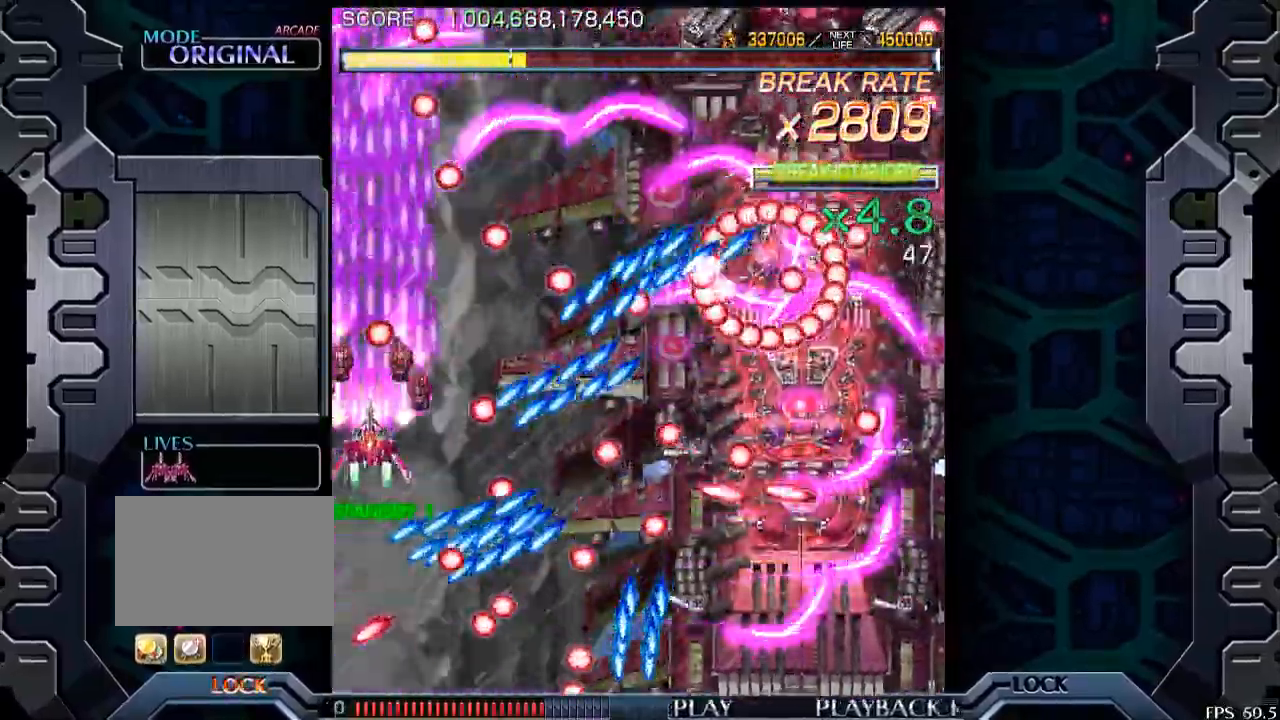
{"buttons": [], "left_stick": "center", "events": [[150, "left_stick", "up"], [200, "left_stick", "center"], [300, "left_stick", "up"], [450, "left_stick", "center"]]}